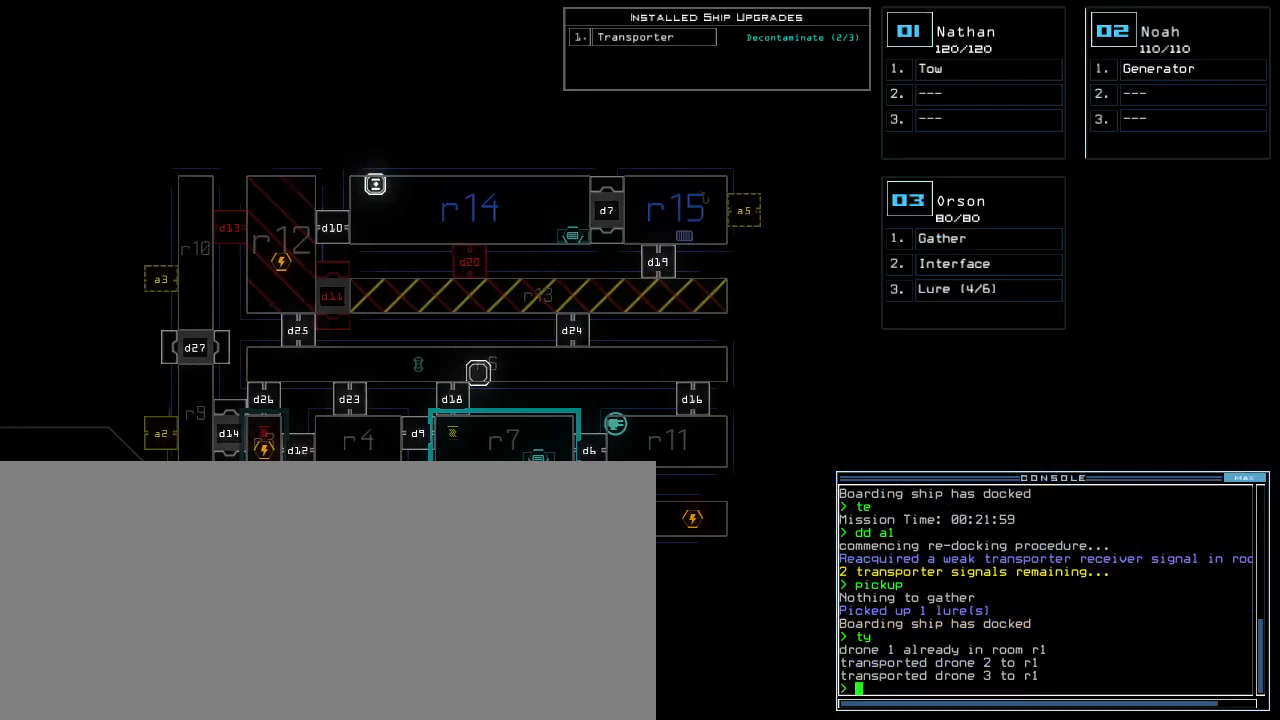
Gameplay with keyboard; each line is a JSON object with the keys held at the frame after it. "events" lists presses ("down") and releases ("up") of ".", "0", "1", "2", "3", "4", "5", "6", "7", "8", "9", "a", "b", "backspace", "c", "caps_lock", "comma", "ctrl_l", "ctrl_r", "d", "down", "e", "equals", "escape", "f", "f5", "g", "h", "i", "j", "k", "l", "left", "m", "minus", "n", "o", "p", "q", "quote", "r", "return", "right", "s", "semicolon", "shift_l", "shift_r", "space", "t", "tab", "tilde", "u", "up", "v", "w", "x", "y" and "z" between this image and that frame as [ms after this image, input, new state], when the widget could be followed in between. No other keys are recorded. Mouse input is not recorded. Not read: other_keys.
{"keys": ["up"], "events": [[380, "left", "up"], [400, "up", "down"]]}
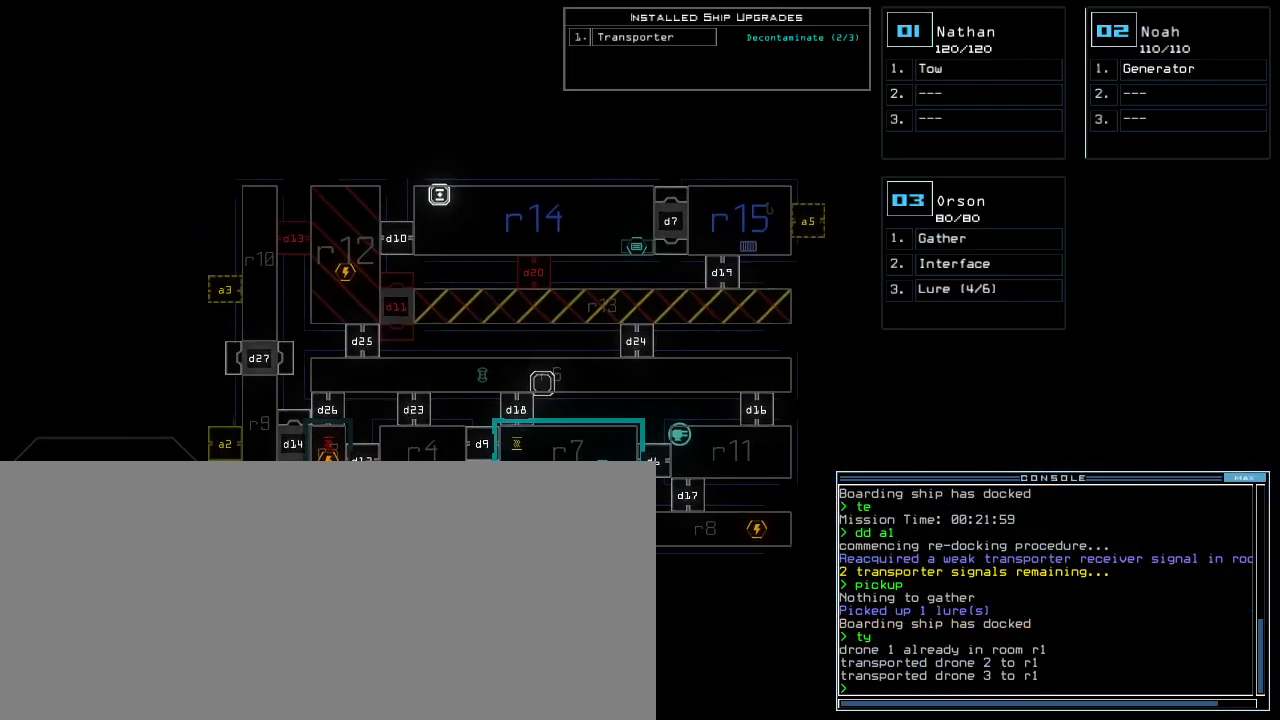
{"keys": [], "events": [[160, "up", "up"]]}
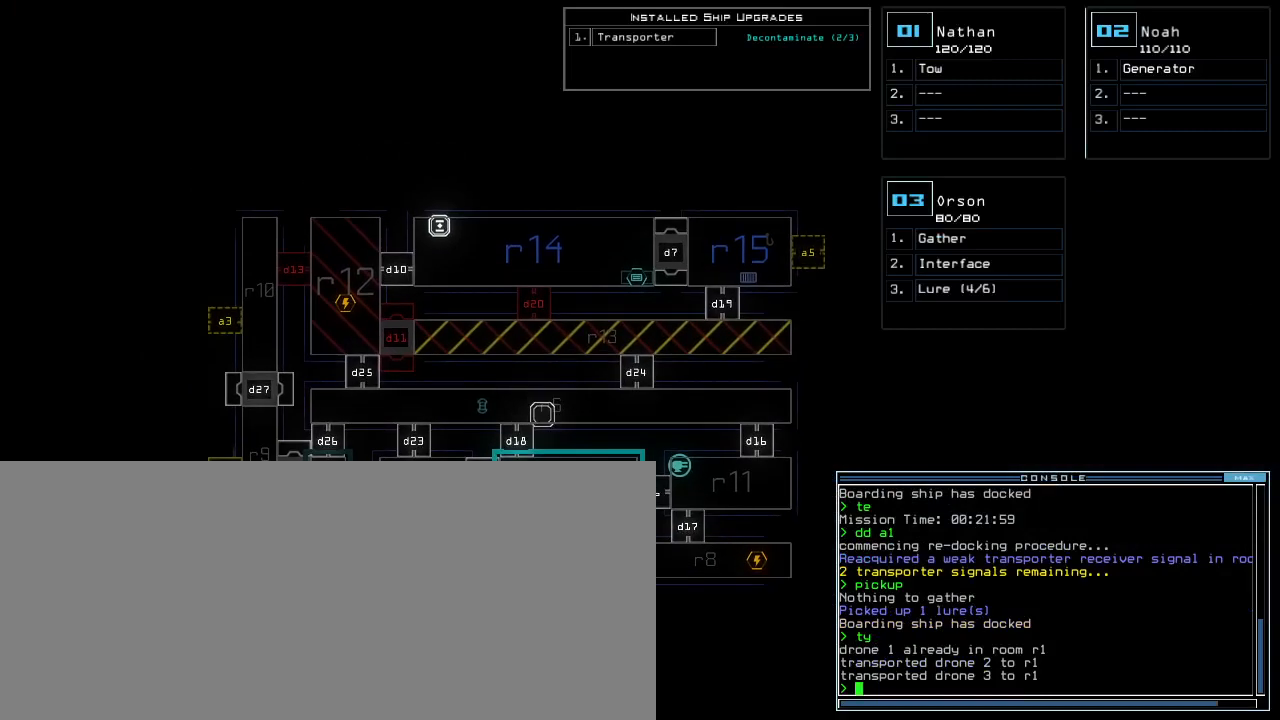
{"keys": [], "events": [[60, "right", "down"], [260, "right", "up"], [300, "left", "down"], [500, "left", "up"]]}
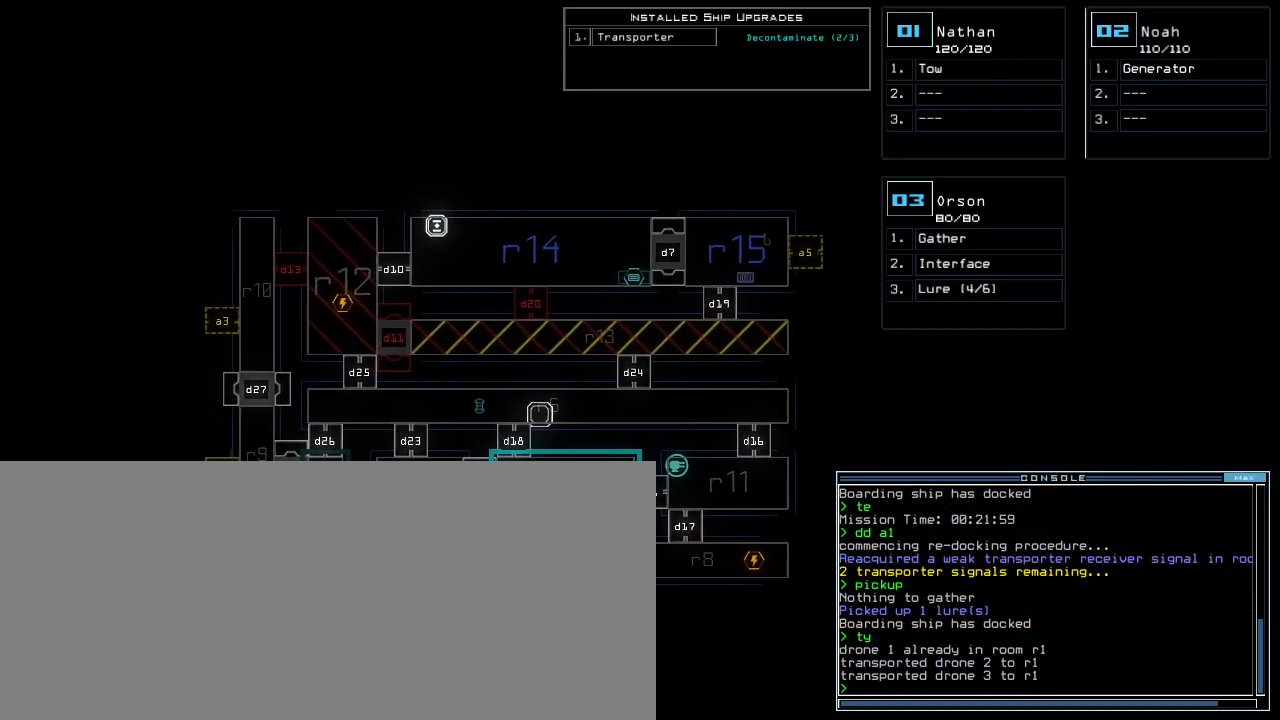
{"keys": ["down"]}
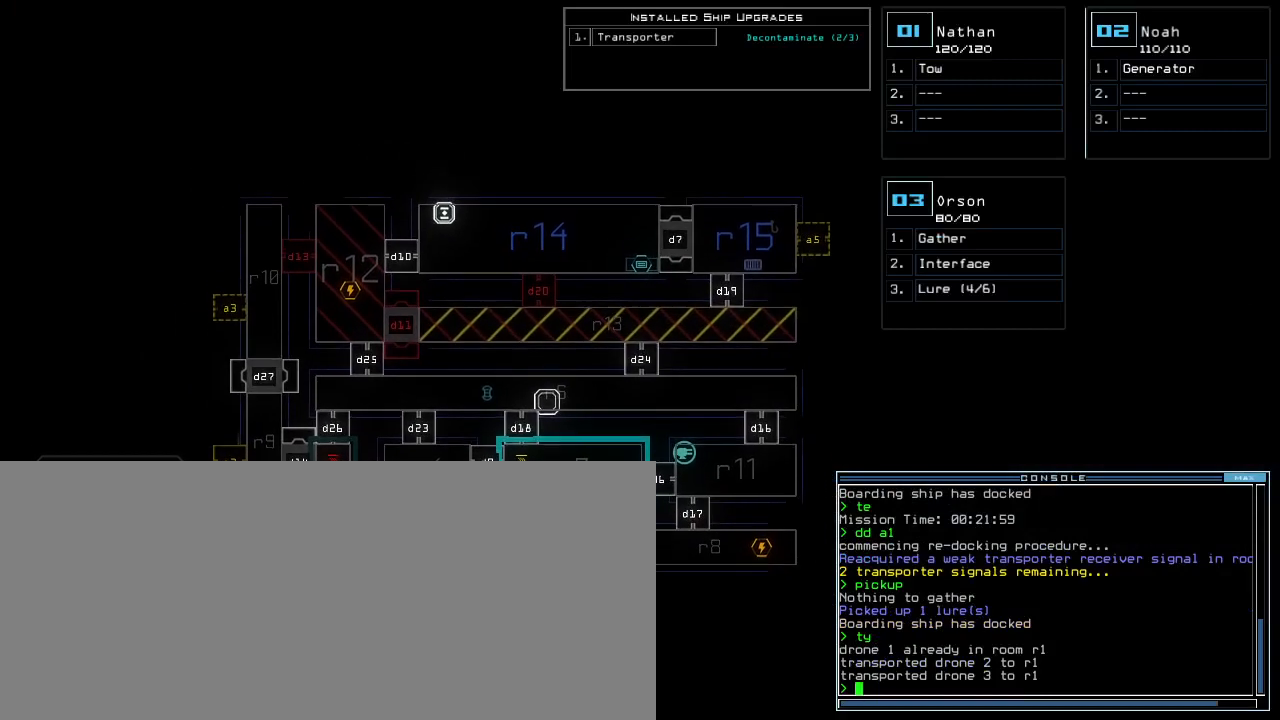
{"keys": [], "events": [[120, "down", "up"], [160, "left", "down"], [360, "left", "up"]]}